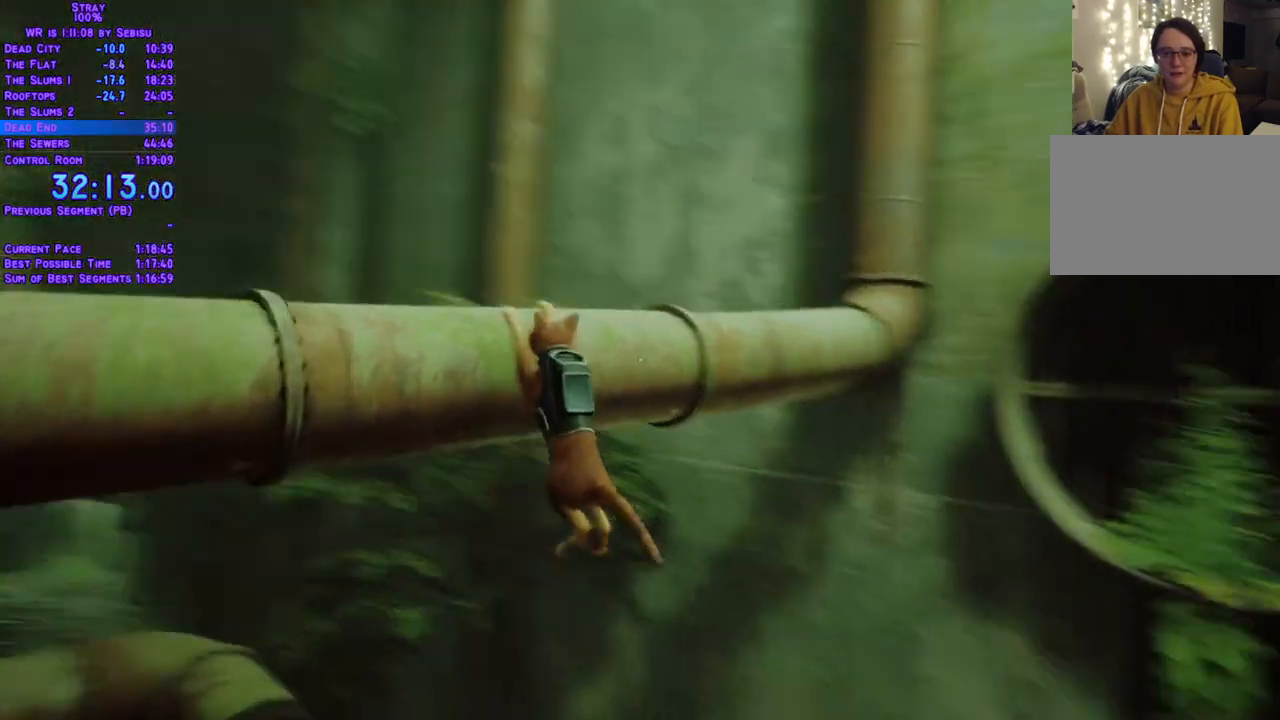
Gameplay with a controller (Xbox layout); each line is a JSON object with the inputs held at the frame after it. "events" lists button and stick changes between this image and that frame as [ms after this image, input, new state], when the widget could be followed in between. Not read: L3 R3 SELECT START.
{"buttons": ["L2", "DPAD_UP"], "left_stick": "center", "right_stick": "center", "events": []}
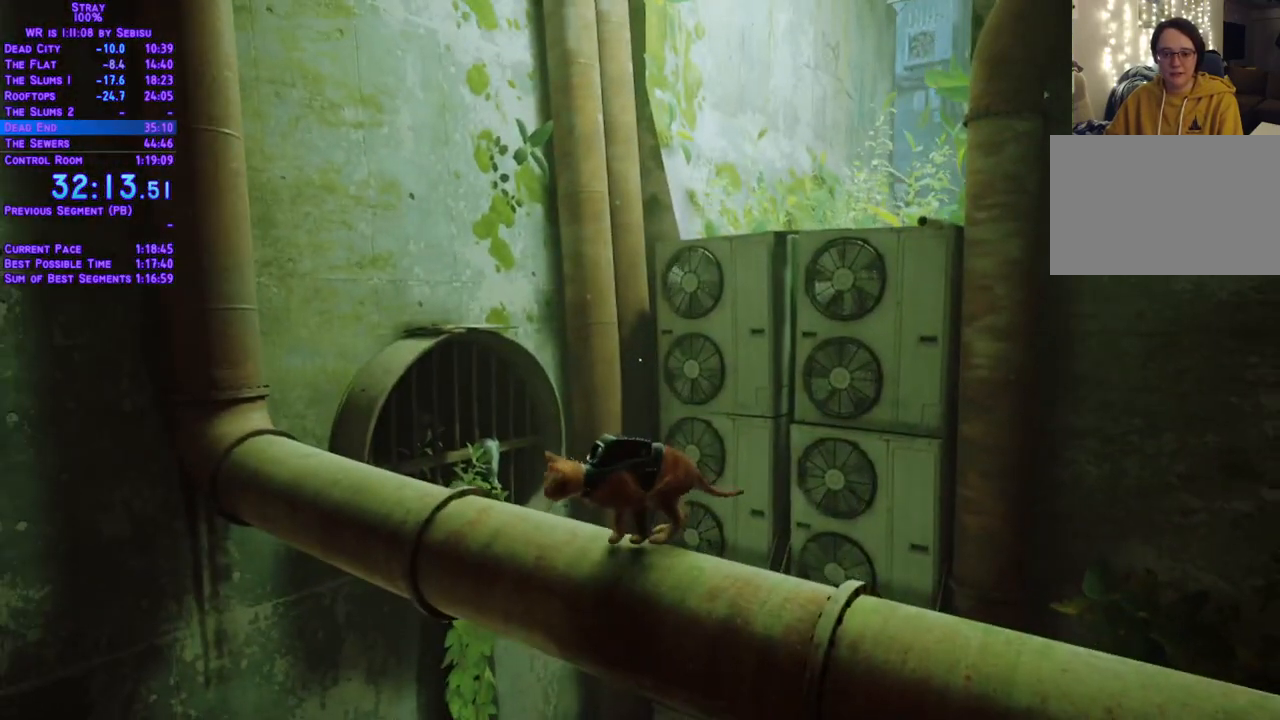
{"buttons": ["L2", "DPAD_UP", "DPAD_LEFT"], "left_stick": "center", "right_stick": "center", "events": [[200, "DPAD_LEFT", "down"]]}
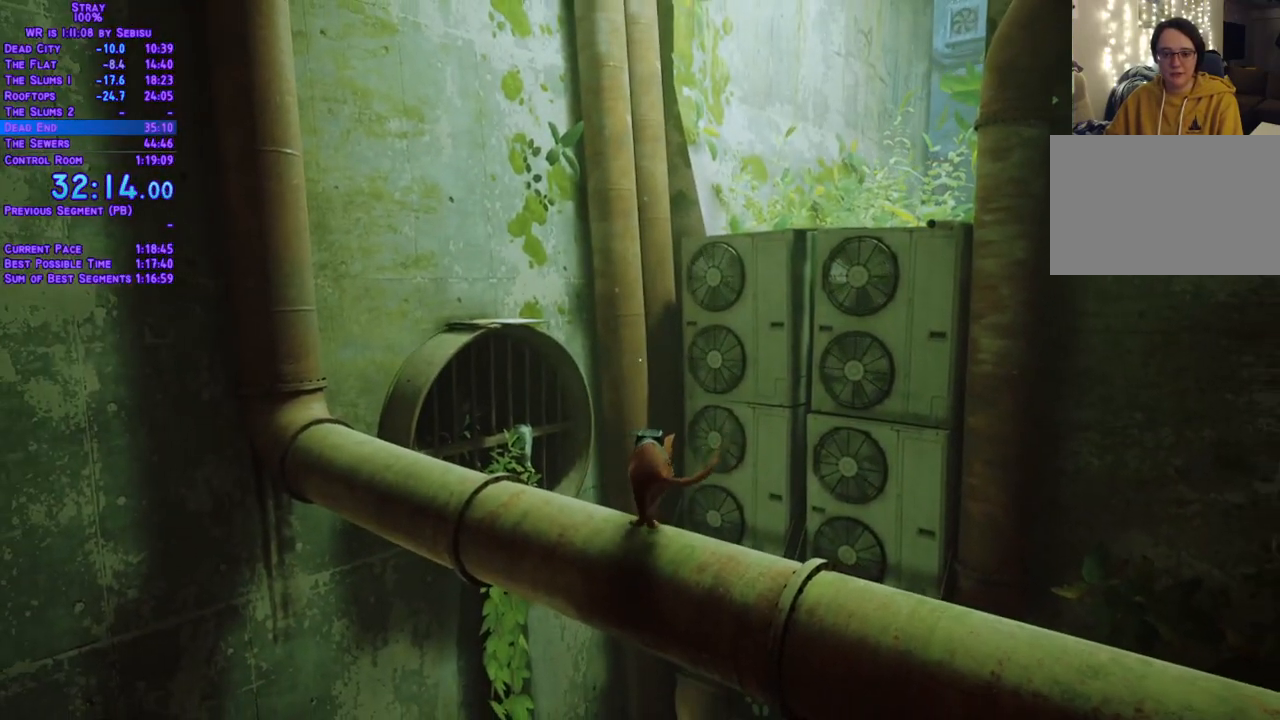
{"buttons": ["L2", "DPAD_UP", "DPAD_LEFT"], "left_stick": "center", "right_stick": "center", "events": []}
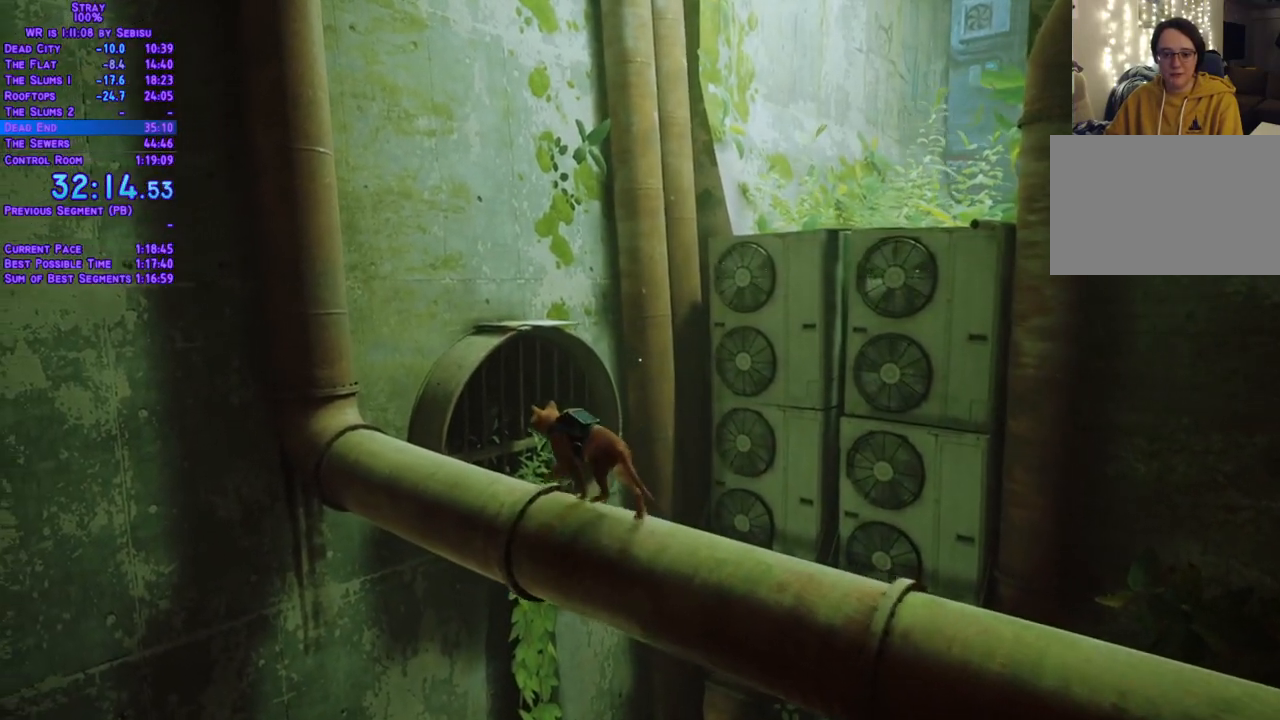
{"buttons": ["L2", "DPAD_UP"], "left_stick": "center", "right_stick": "center", "events": [[485, "DPAD_LEFT", "up"]]}
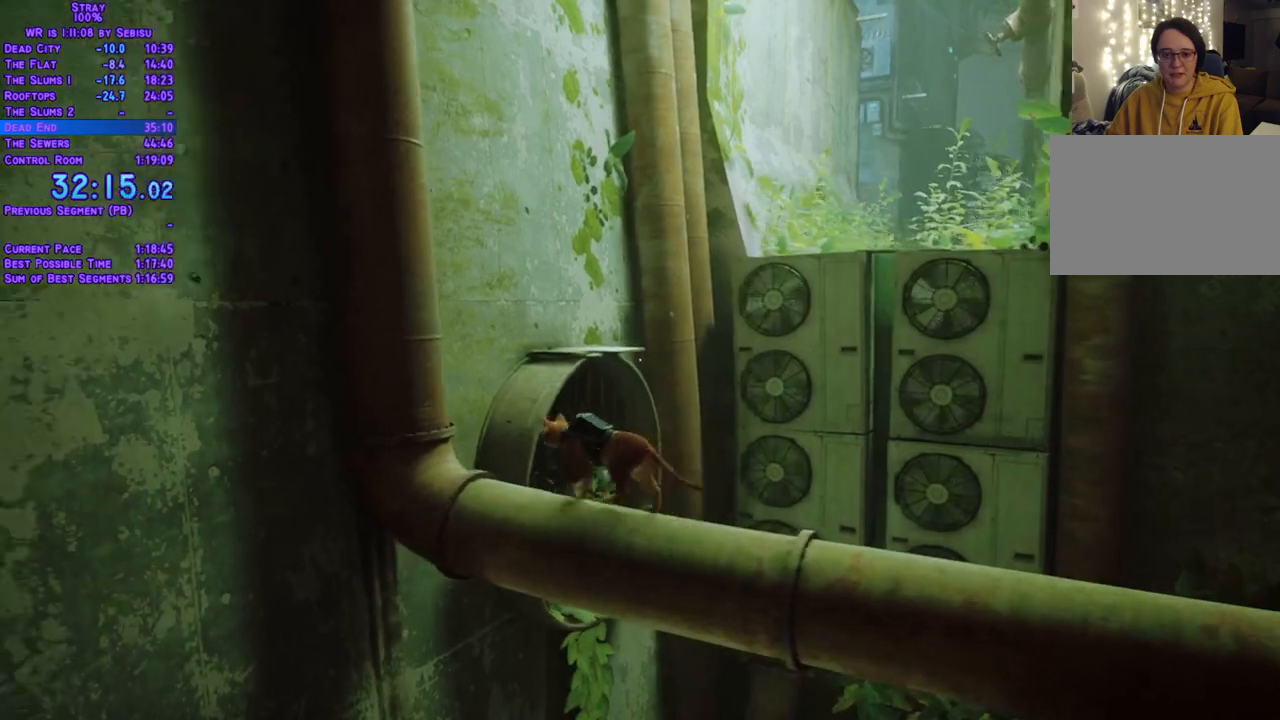
{"buttons": ["L2", "DPAD_UP"], "left_stick": "center", "right_stick": "center"}